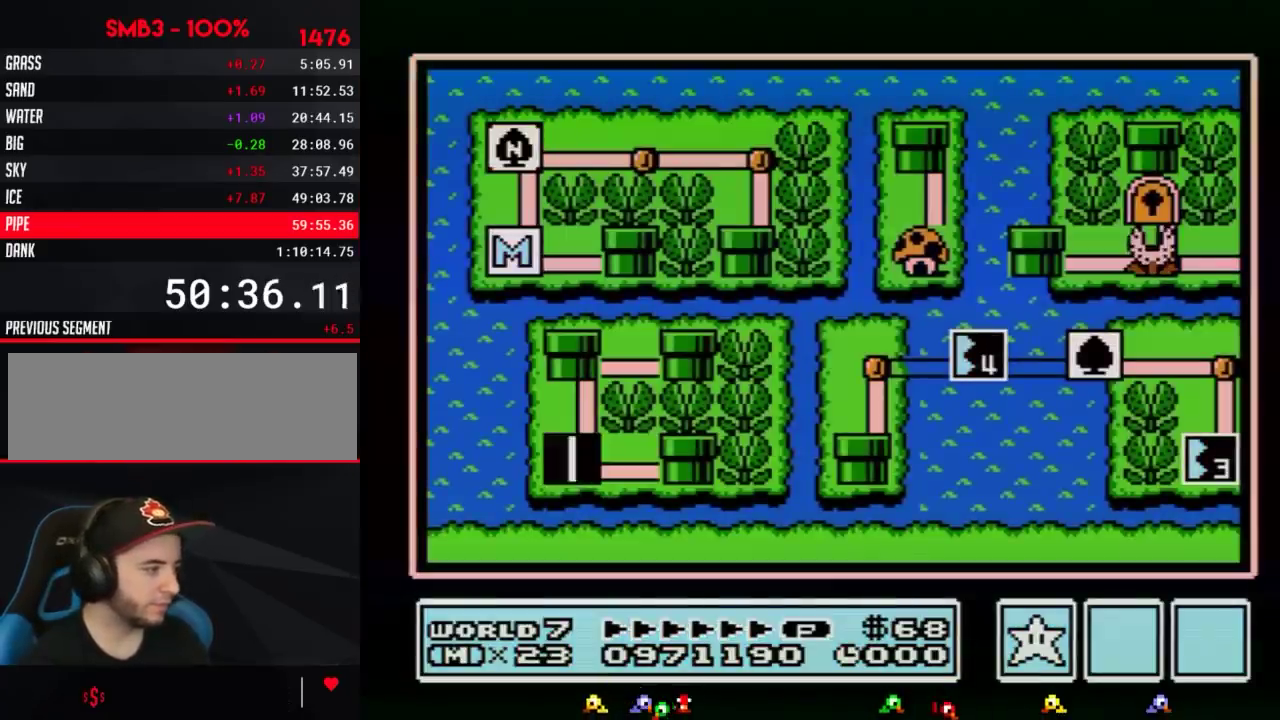
Gameplay with a controller (Nintendo layout); each line is a JSON object with the inputs held at the frame after it. "events" lists button and stick changes between this image and that frame as [ms after this image, input, new state], when the widget could be followed in between. Not read: L3 R3.
{"buttons": ["DPAD_RIGHT"], "events": [[50, "DPAD_RIGHT", "down"]]}
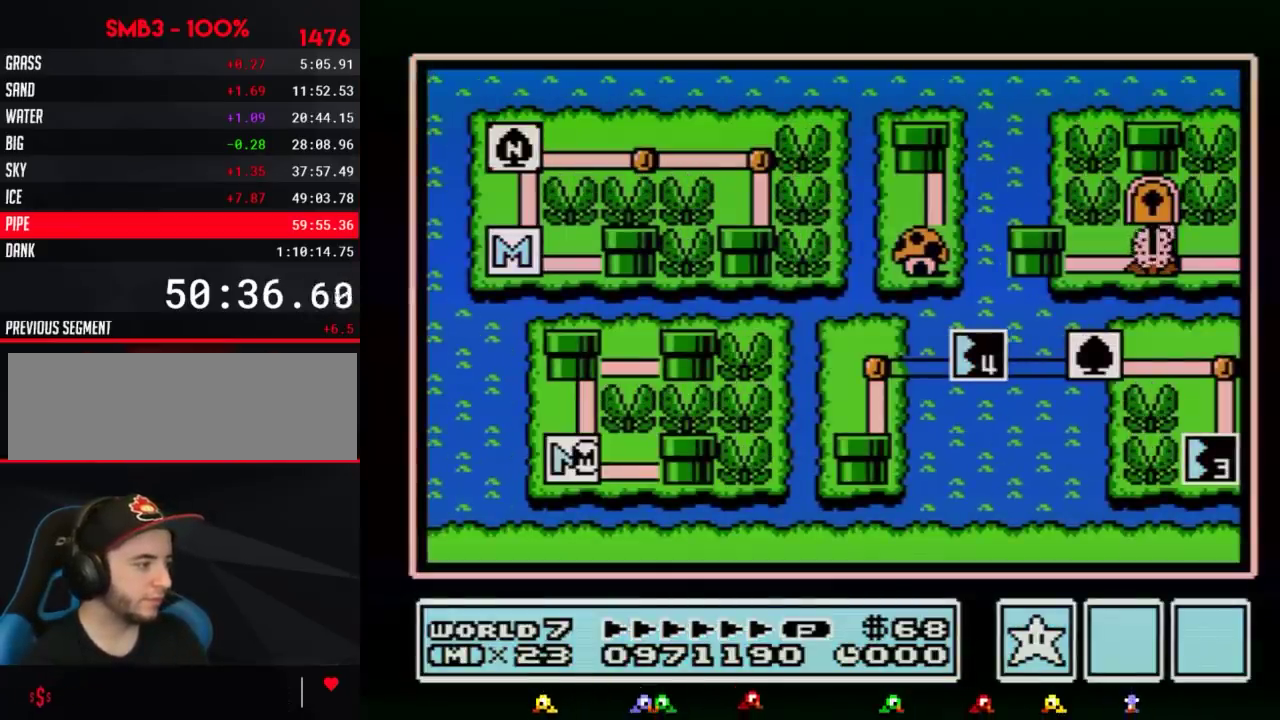
{"buttons": ["DPAD_RIGHT"], "events": []}
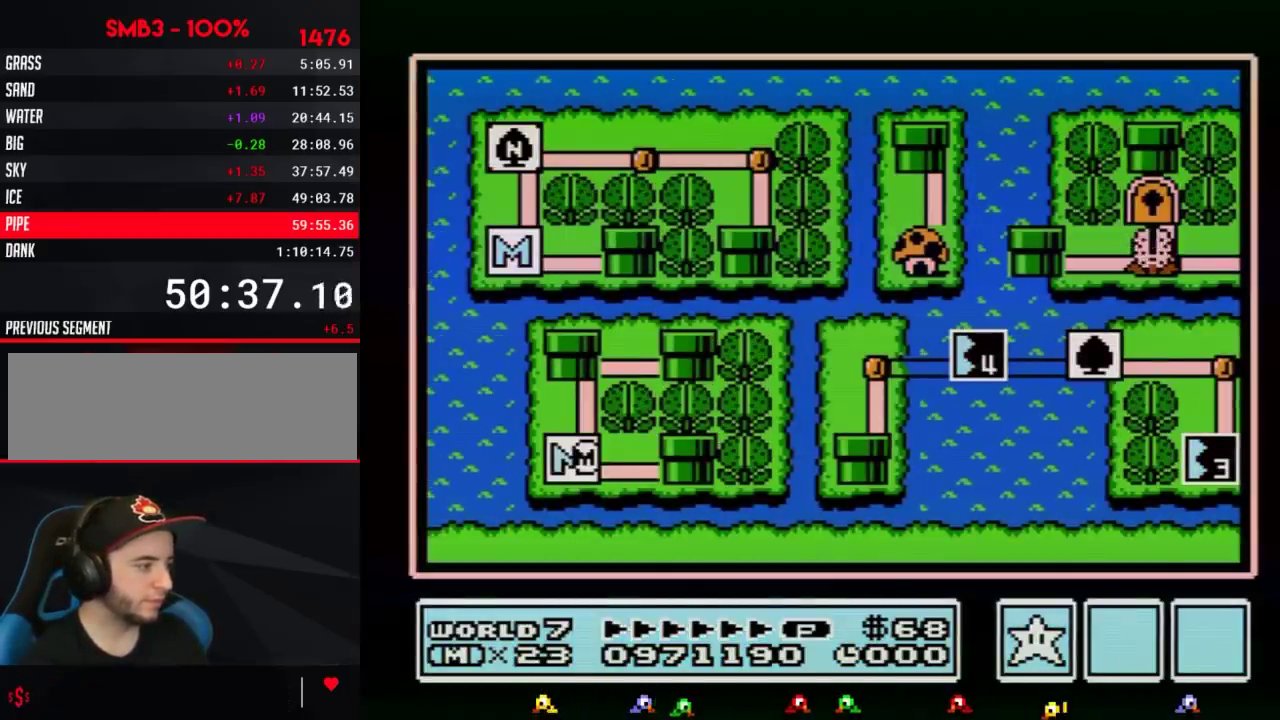
{"buttons": ["DPAD_RIGHT"], "events": []}
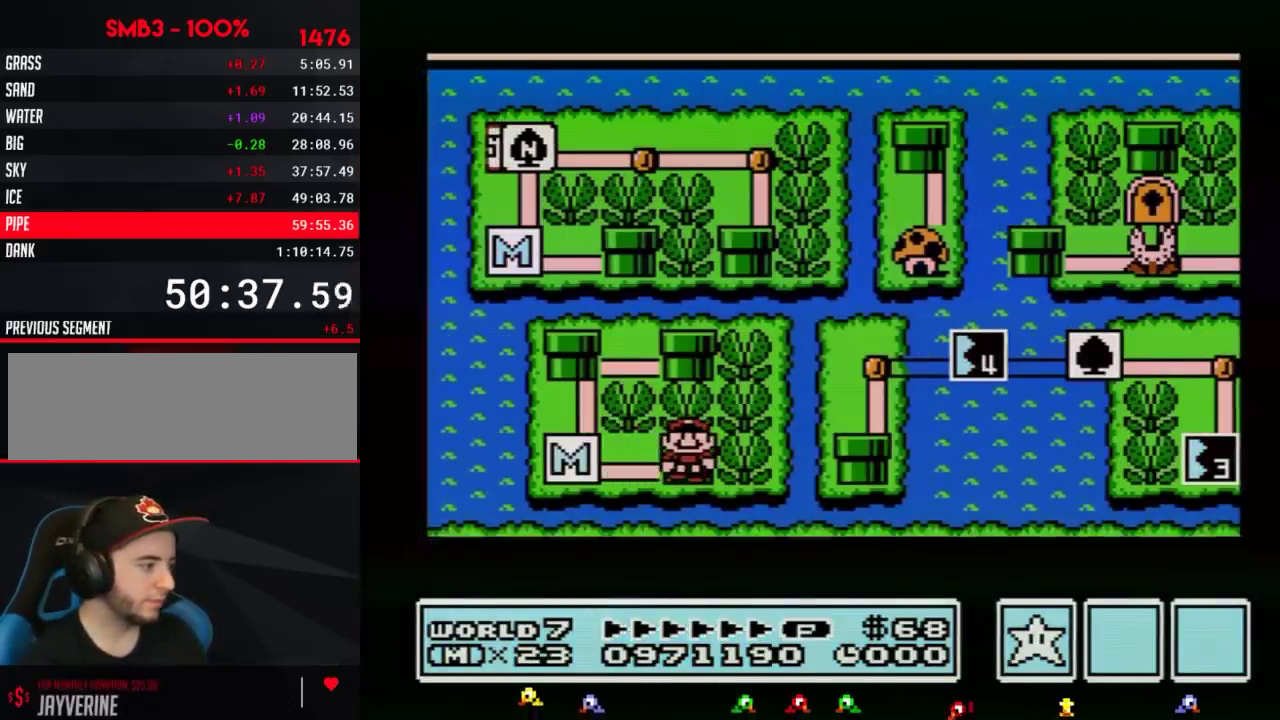
{"buttons": ["DPAD_RIGHT"], "events": []}
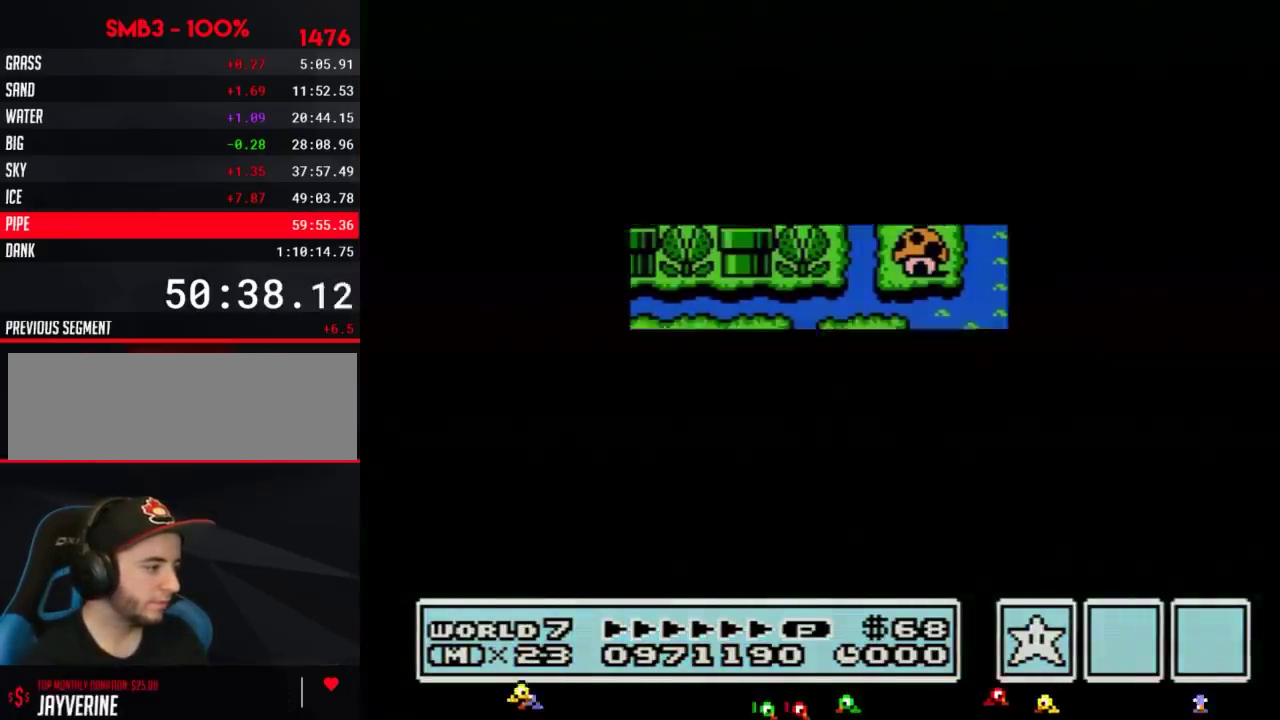
{"buttons": ["B", "DPAD_RIGHT"], "events": [[401, "DPAD_RIGHT", "up"], [451, "B", "down"], [451, "DPAD_RIGHT", "down"]]}
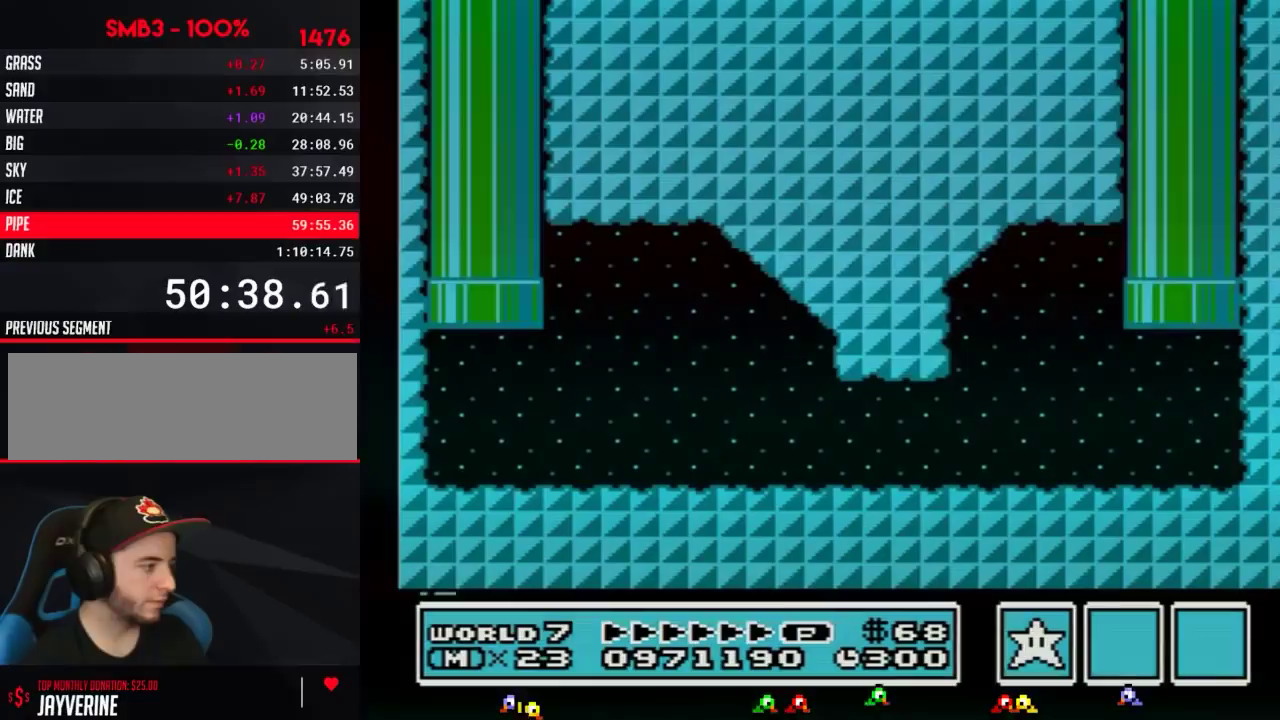
{"buttons": ["B", "DPAD_RIGHT"], "events": []}
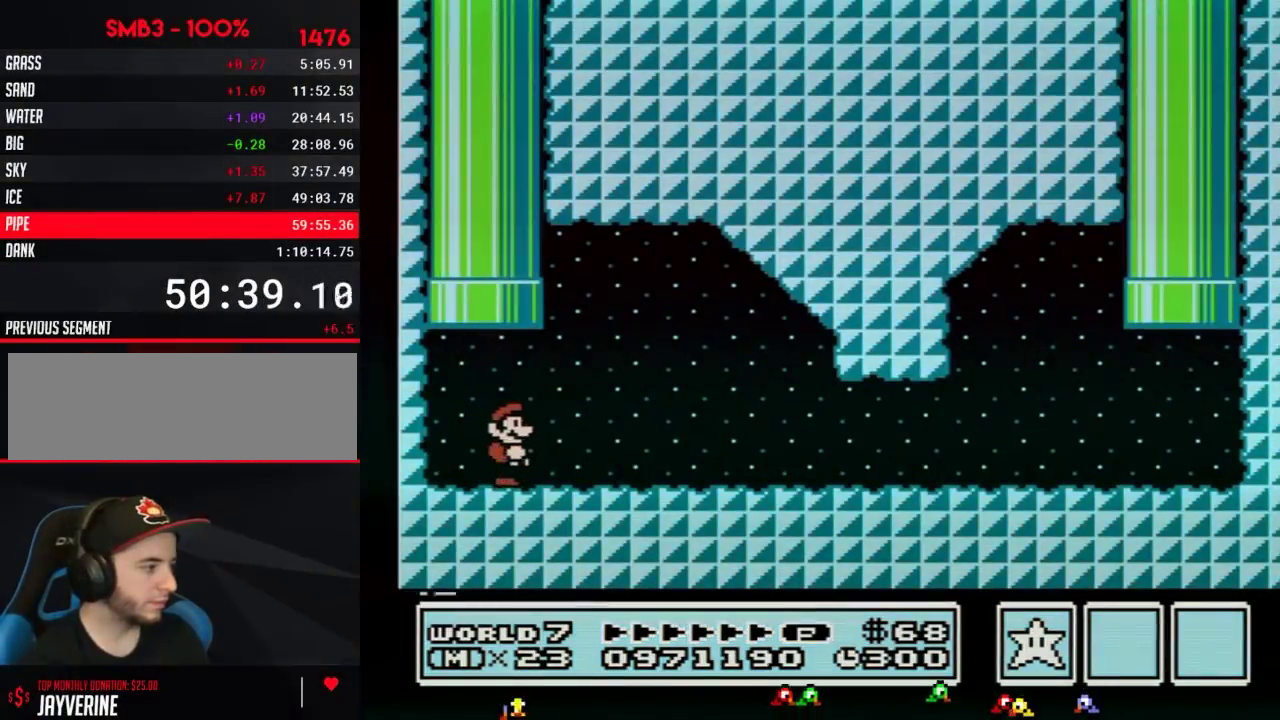
{"buttons": ["B", "DPAD_RIGHT"], "events": [[150, "A", "down"], [267, "A", "up"]]}
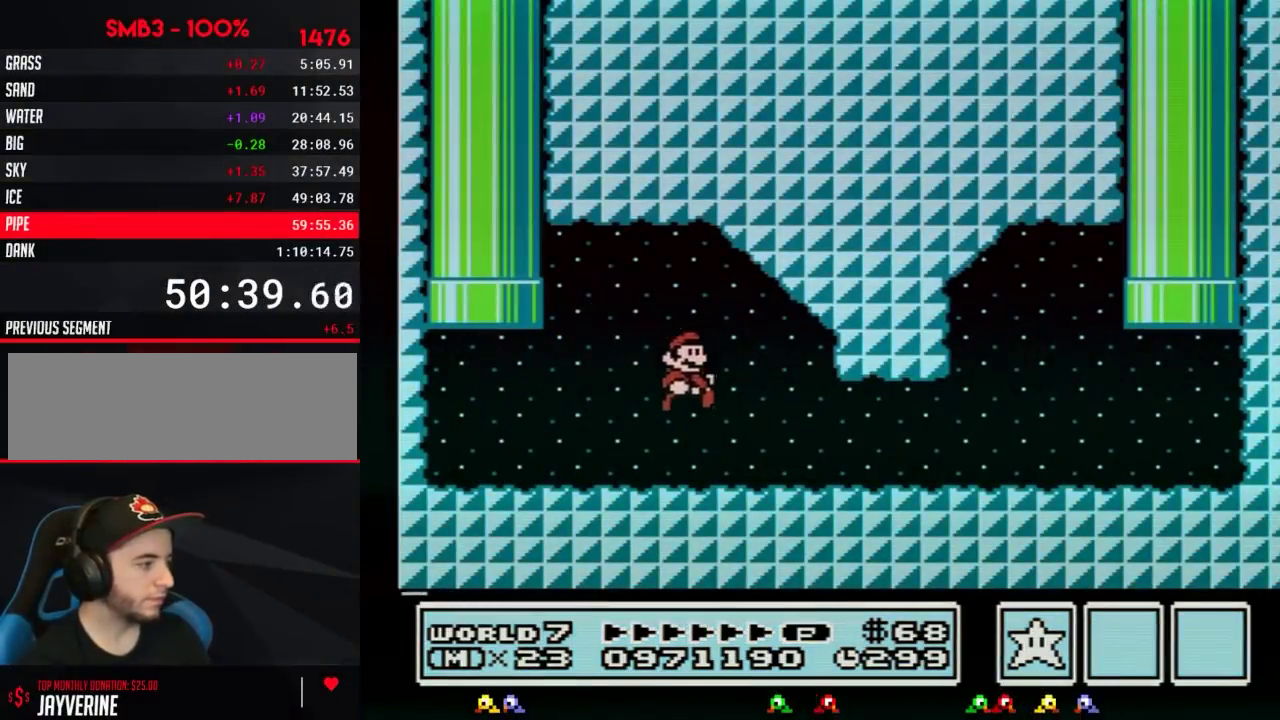
{"buttons": ["B", "DPAD_RIGHT"], "events": []}
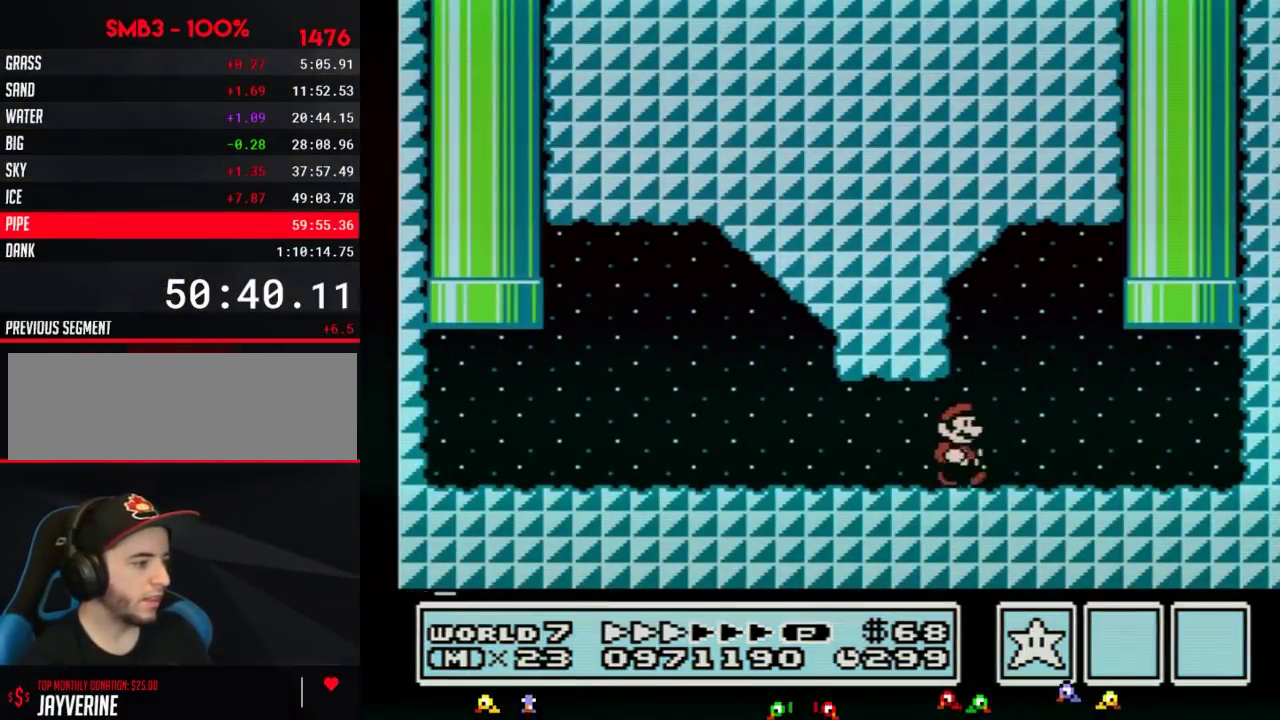
{"buttons": ["A", "B", "DPAD_UP", "DPAD_LEFT"], "events": [[367, "DPAD_UP", "down"], [401, "A", "down"], [401, "DPAD_LEFT", "down"], [401, "DPAD_RIGHT", "up"]]}
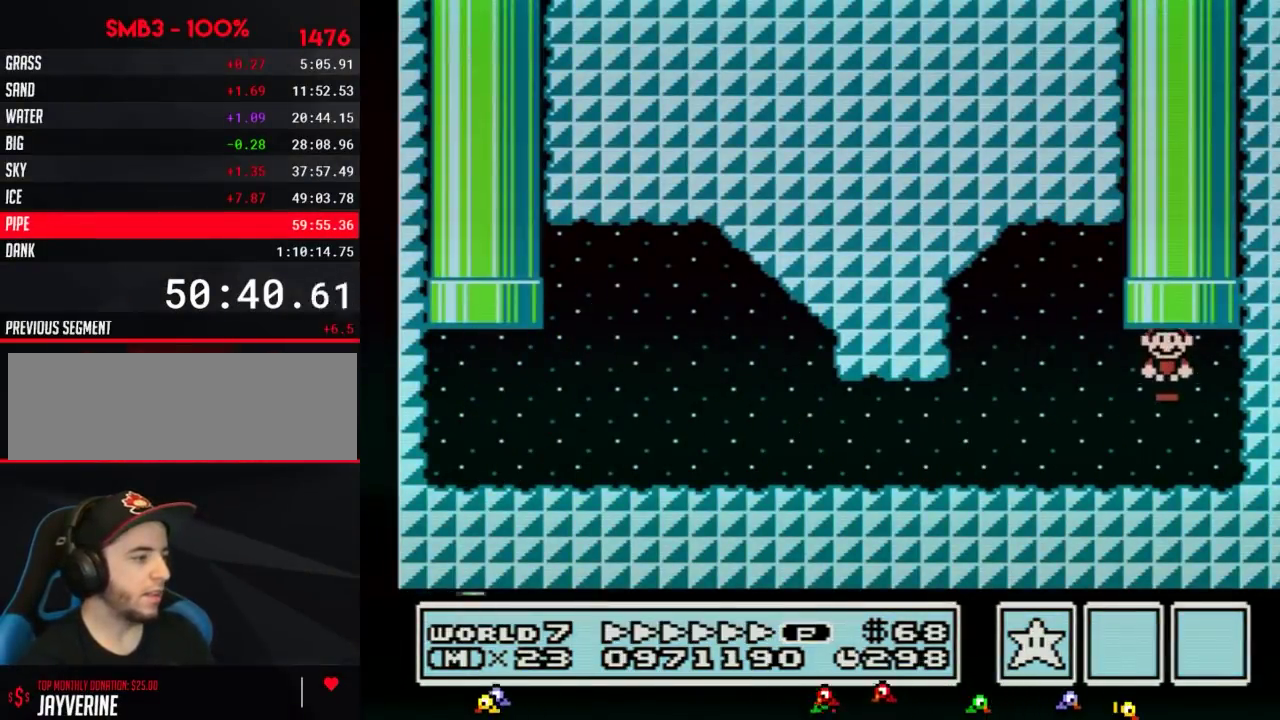
{"buttons": [], "events": [[100, "DPAD_LEFT", "up"], [167, "DPAD_UP", "up"], [183, "A", "up"], [217, "B", "up"]]}
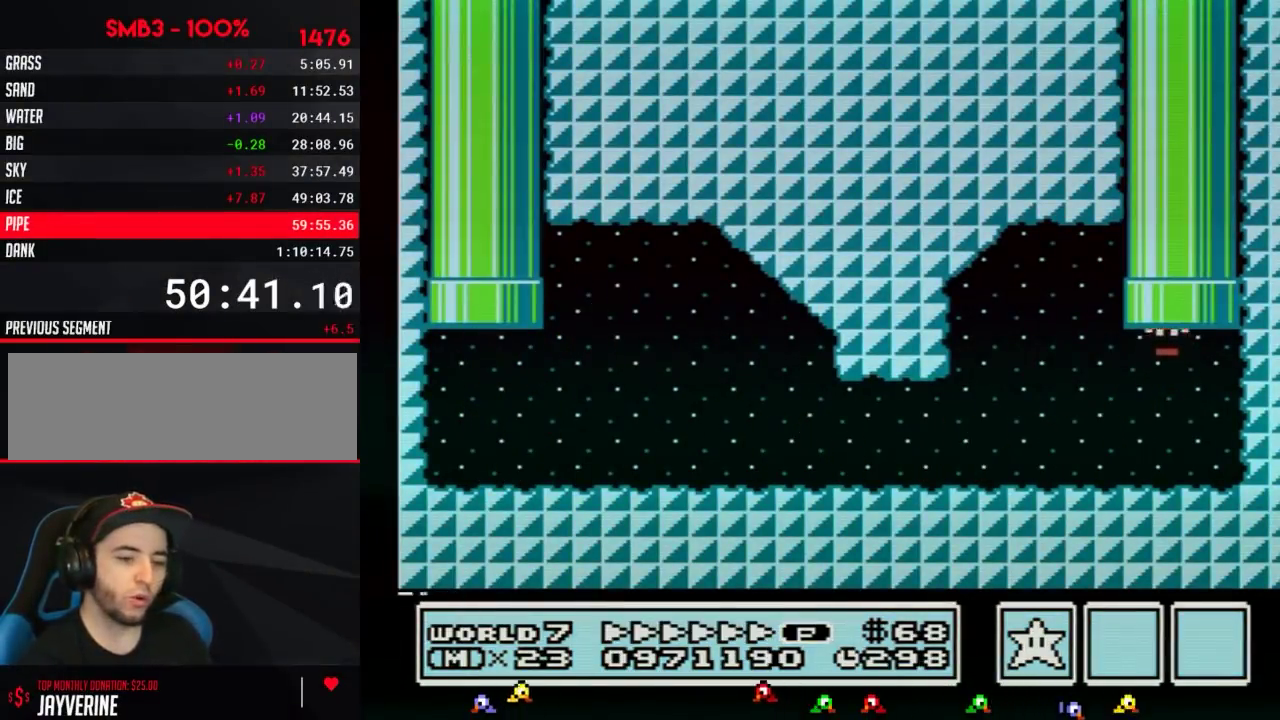
{"buttons": ["DPAD_LEFT"], "events": [[117, "DPAD_LEFT", "down"]]}
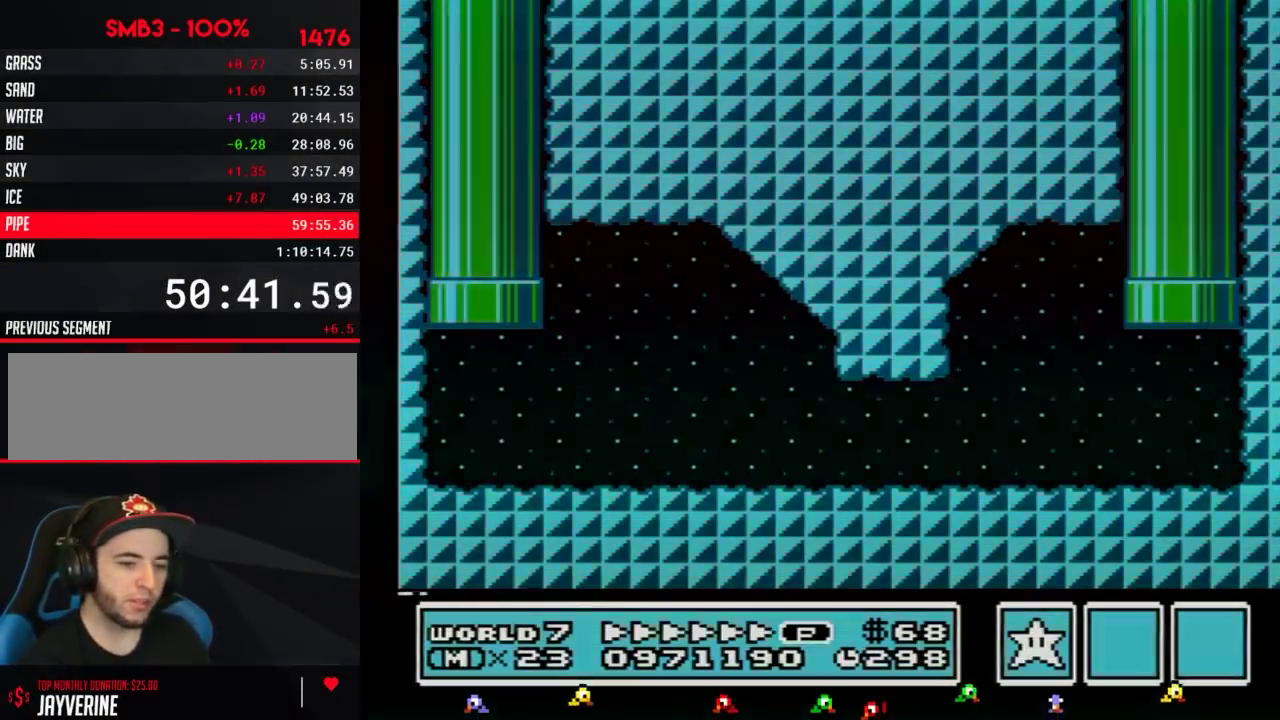
{"buttons": ["DPAD_LEFT"], "events": []}
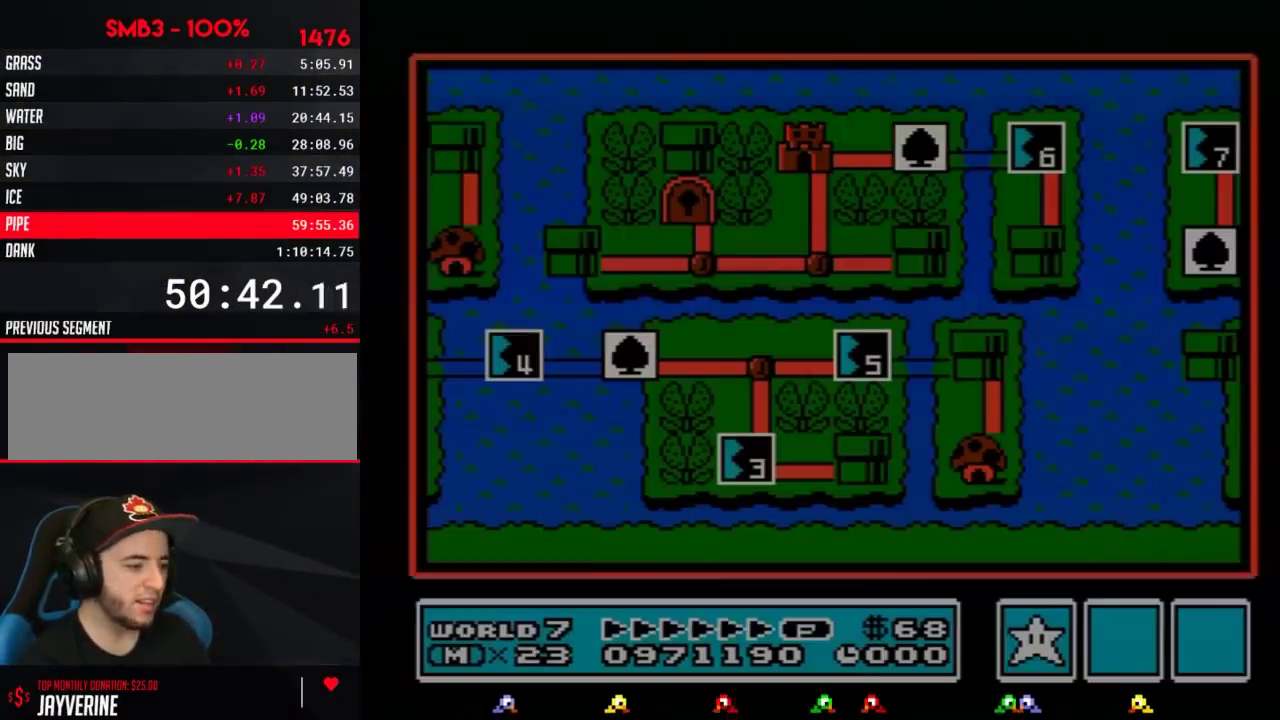
{"buttons": ["DPAD_LEFT"], "events": []}
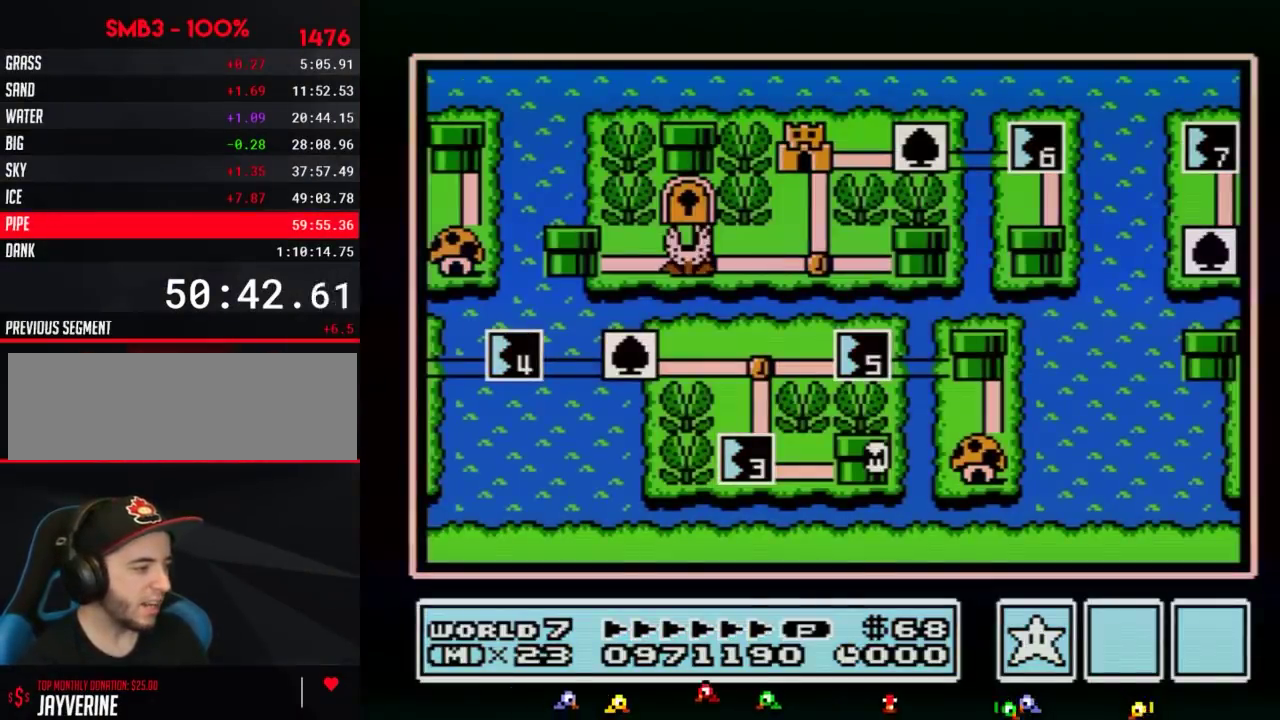
{"buttons": ["DPAD_LEFT"], "events": []}
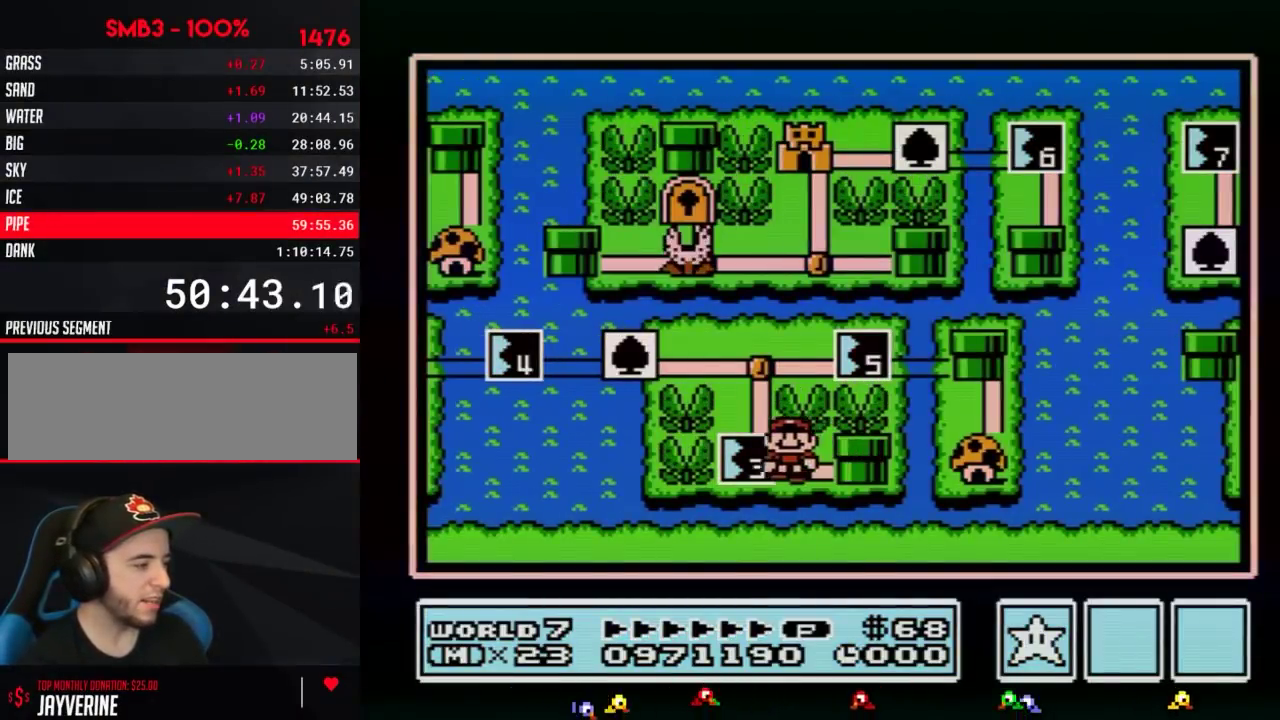
{"buttons": ["DPAD_LEFT"], "events": []}
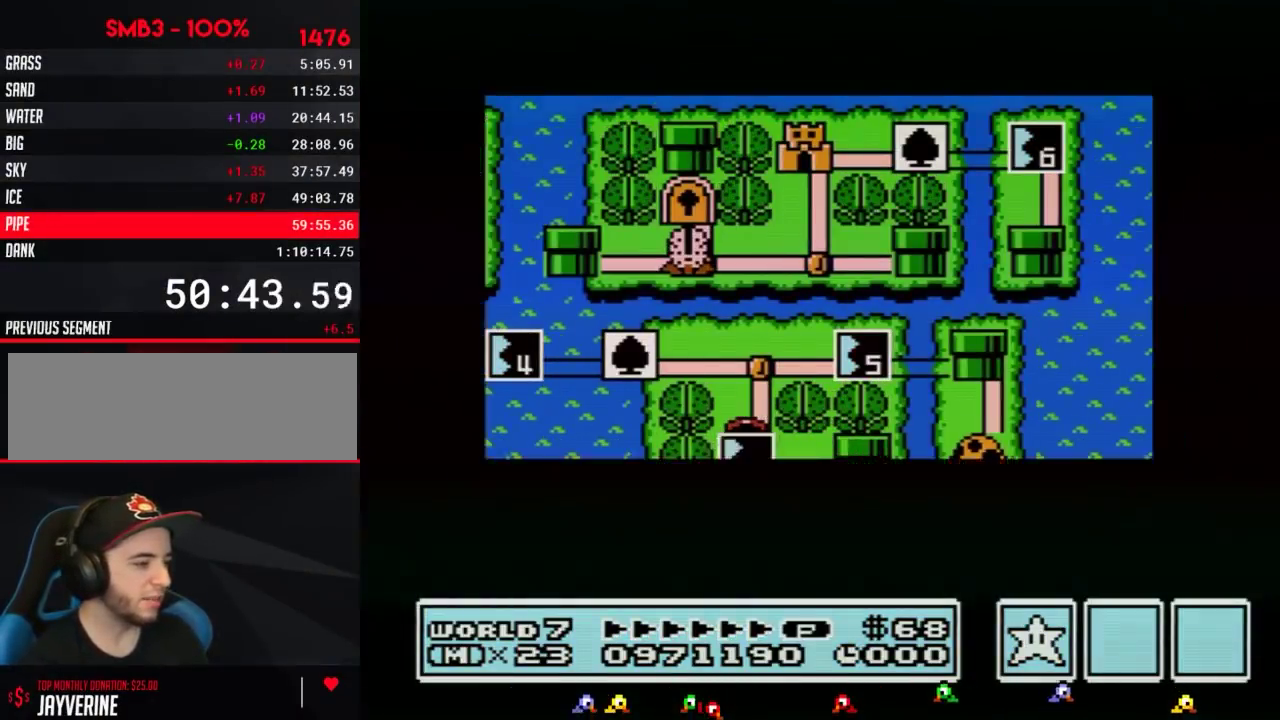
{"buttons": ["DPAD_LEFT"], "events": []}
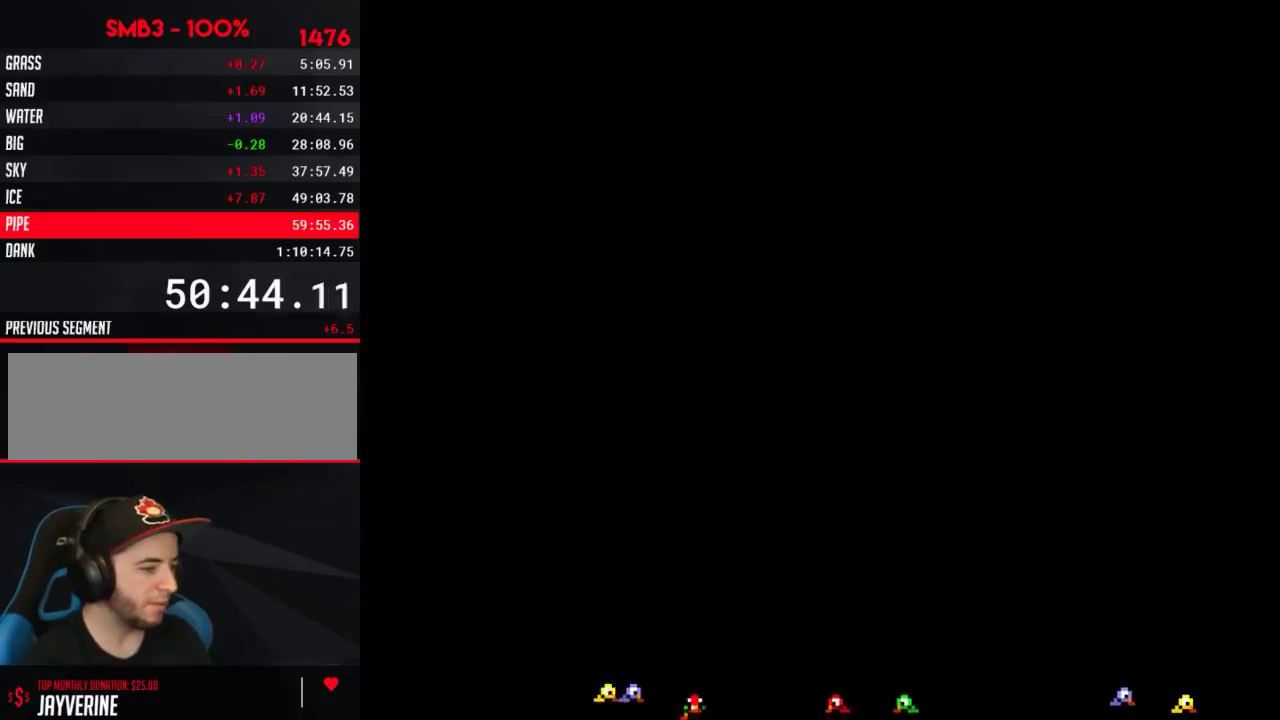
{"buttons": ["B", "DPAD_RIGHT"], "events": [[301, "DPAD_LEFT", "up"], [367, "B", "down"], [367, "DPAD_RIGHT", "down"]]}
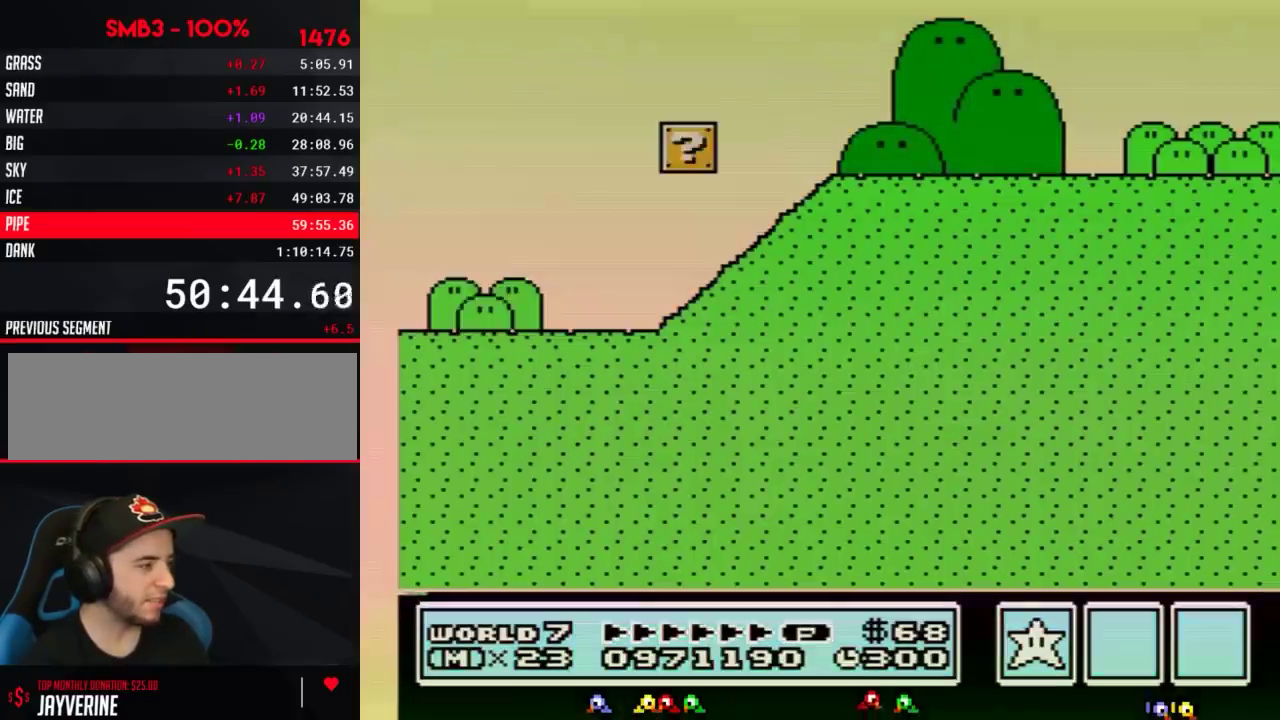
{"buttons": ["A", "B", "DPAD_RIGHT"], "events": [[333, "A", "down"]]}
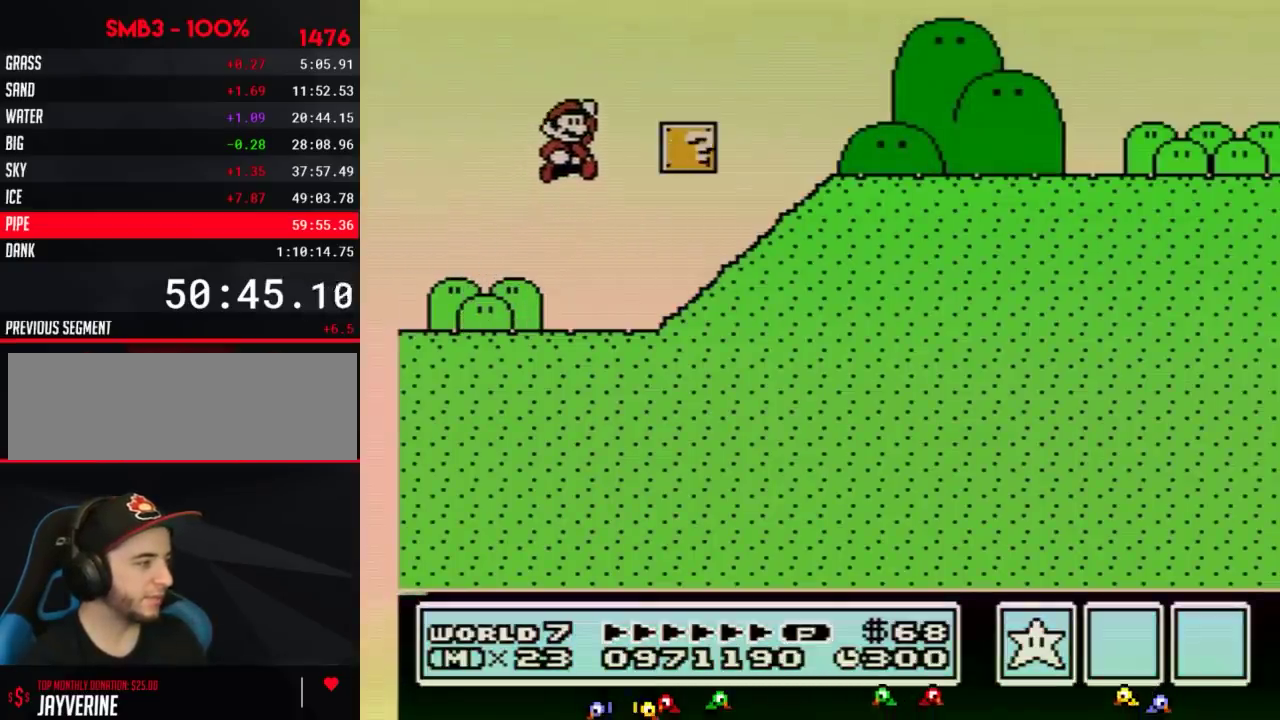
{"buttons": ["B", "DPAD_RIGHT"], "events": [[184, "A", "up"]]}
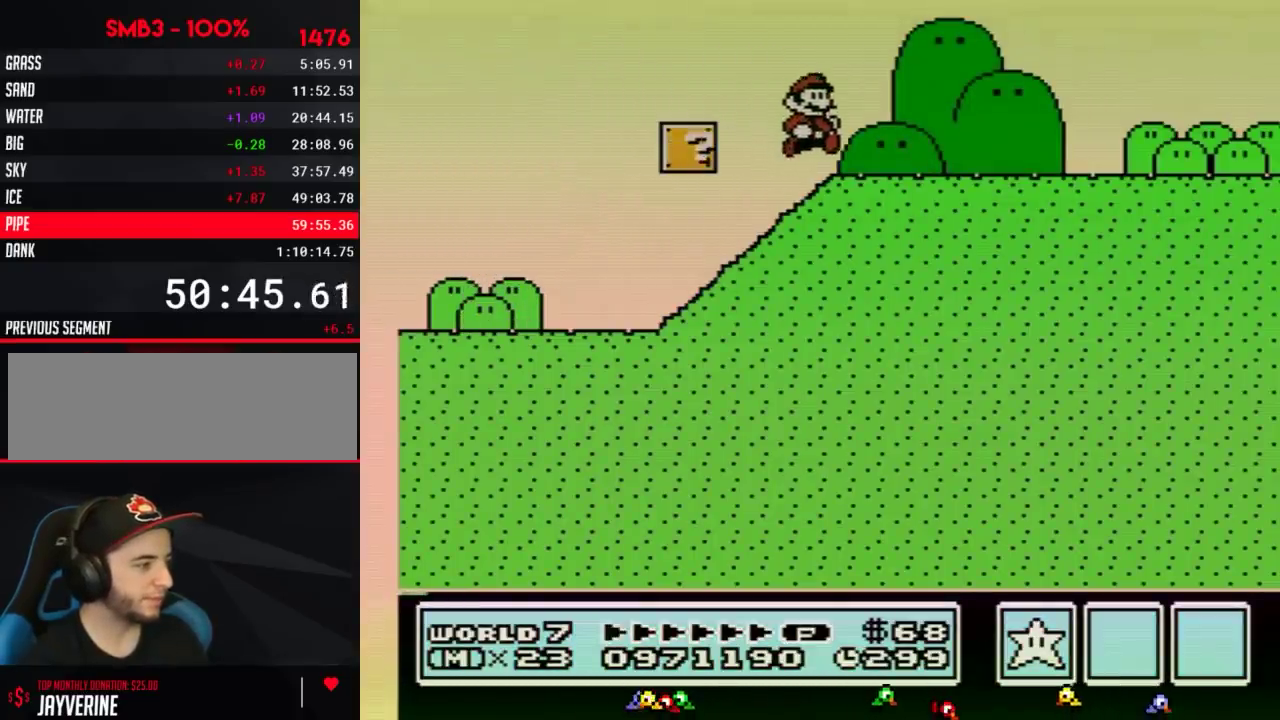
{"buttons": ["B", "DPAD_RIGHT"], "events": []}
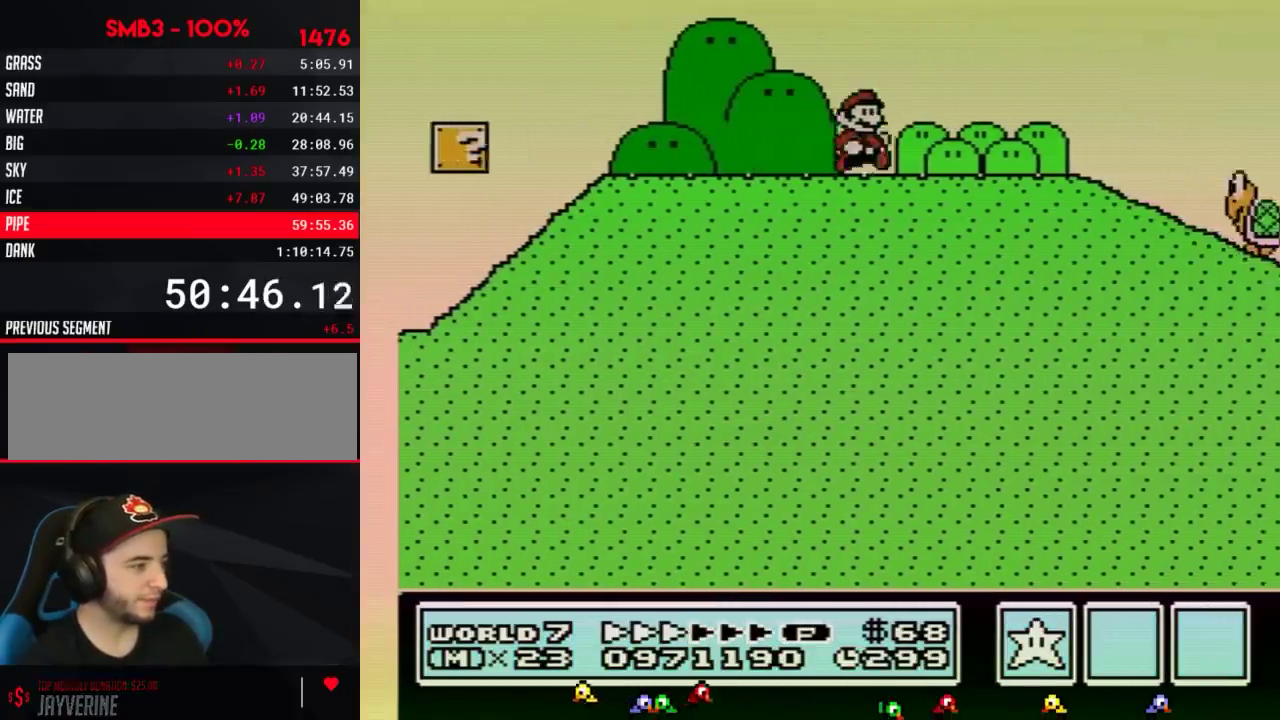
{"buttons": ["B", "DPAD_RIGHT"], "events": []}
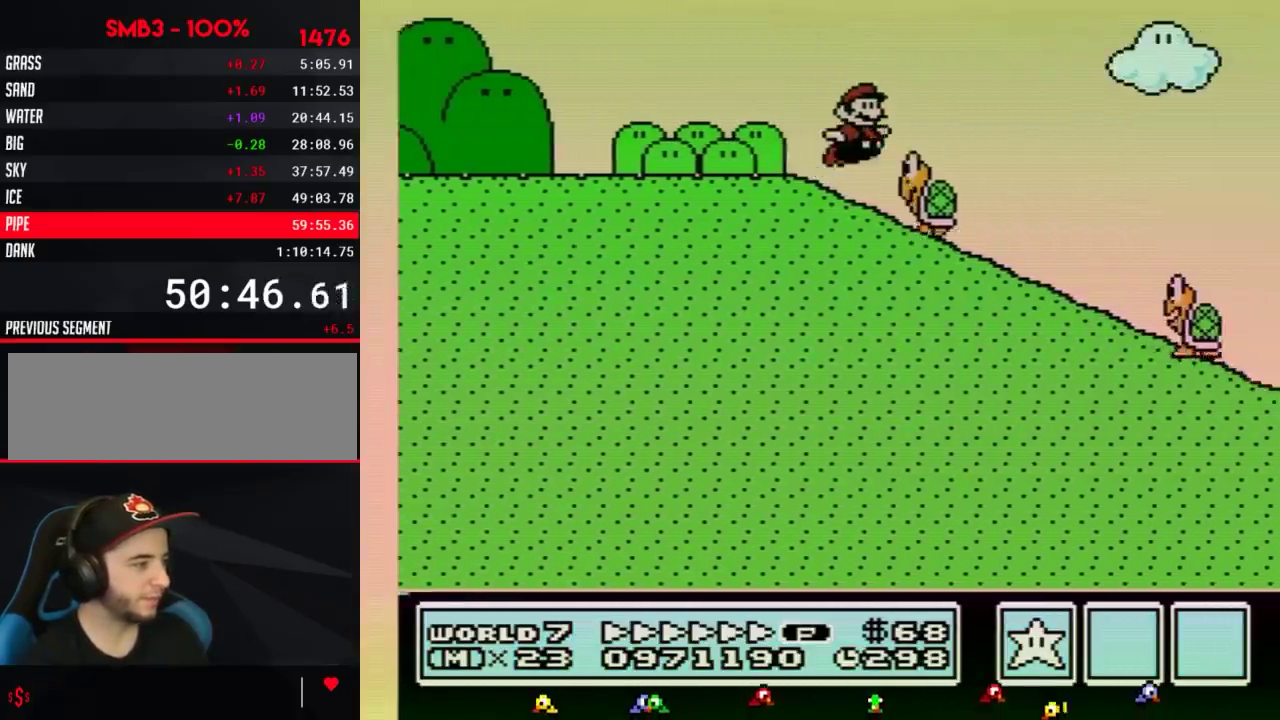
{"buttons": ["B", "DPAD_RIGHT"], "events": [[67, "A", "down"], [183, "A", "up"]]}
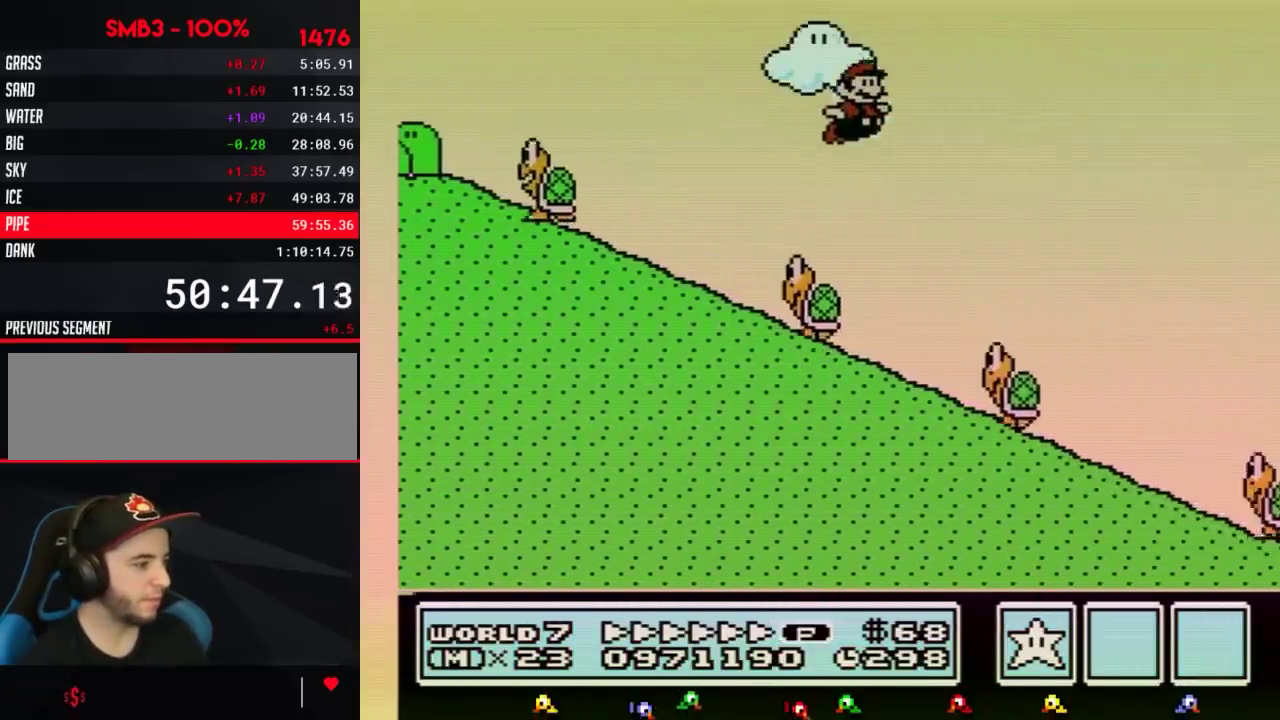
{"buttons": ["A", "B", "DPAD_RIGHT"], "events": [[284, "A", "down"]]}
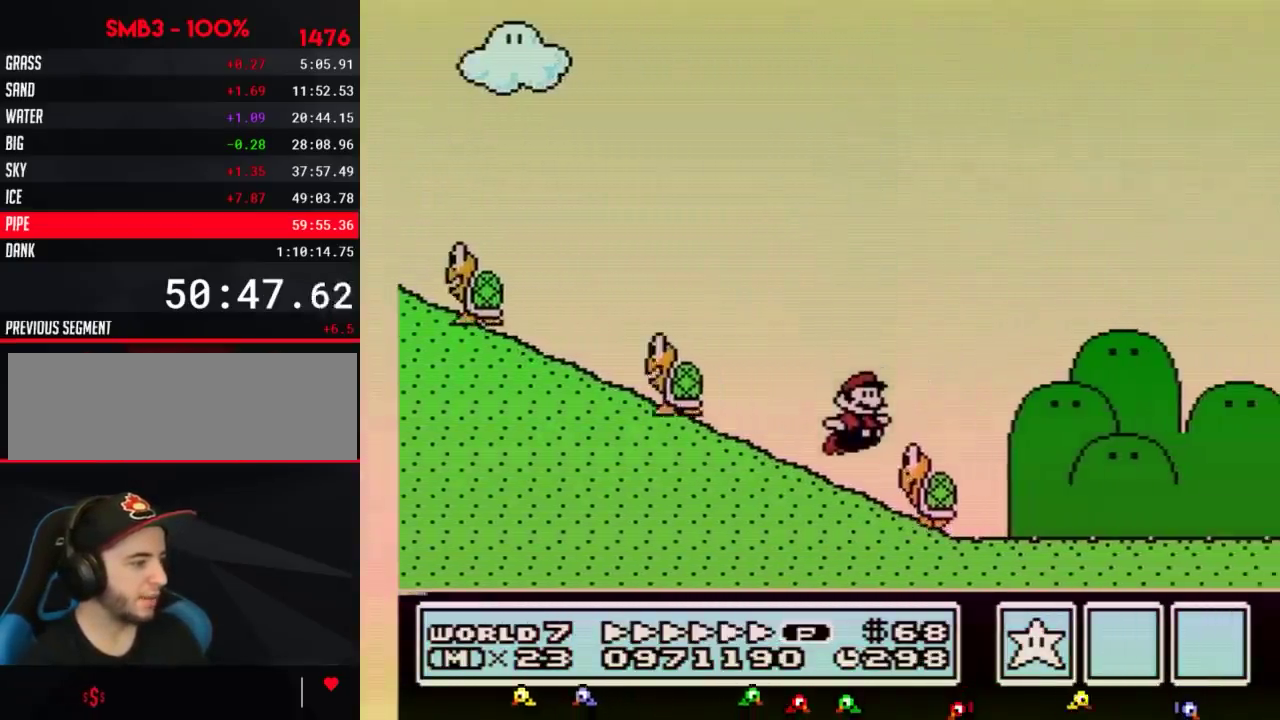
{"buttons": ["A", "B", "DPAD_RIGHT"], "events": []}
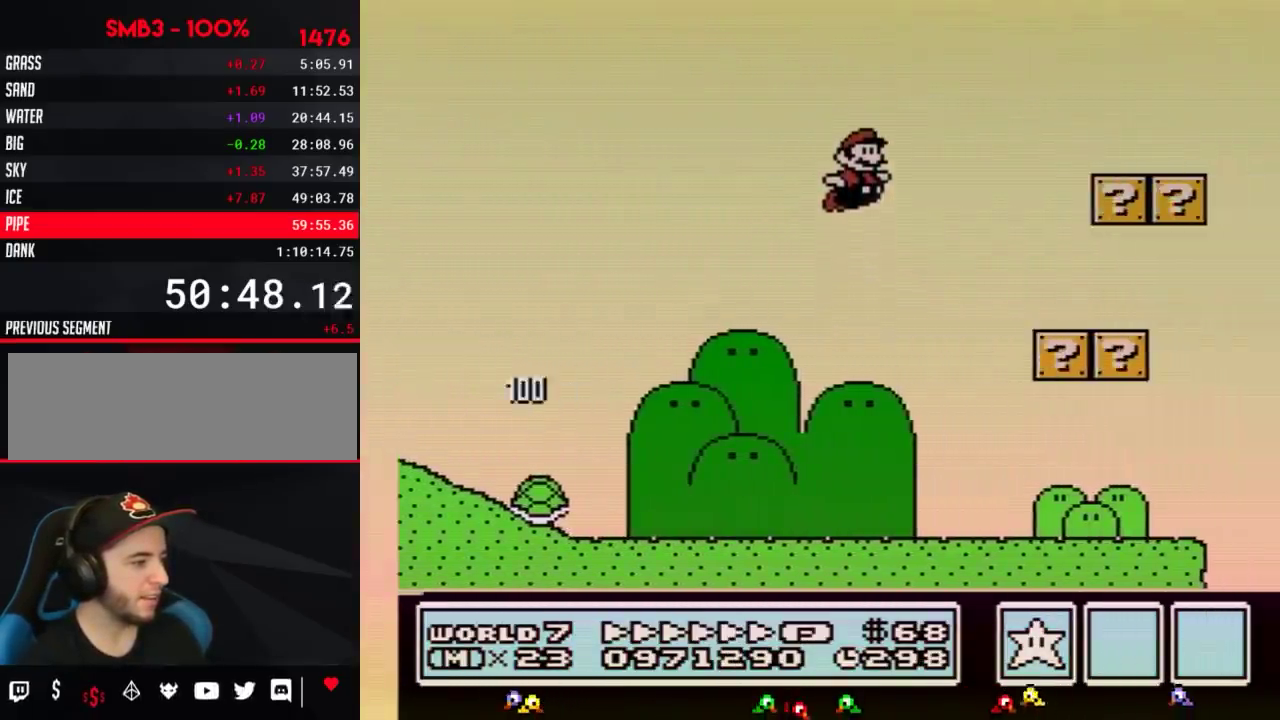
{"buttons": ["B", "DPAD_RIGHT"], "events": [[317, "A", "up"]]}